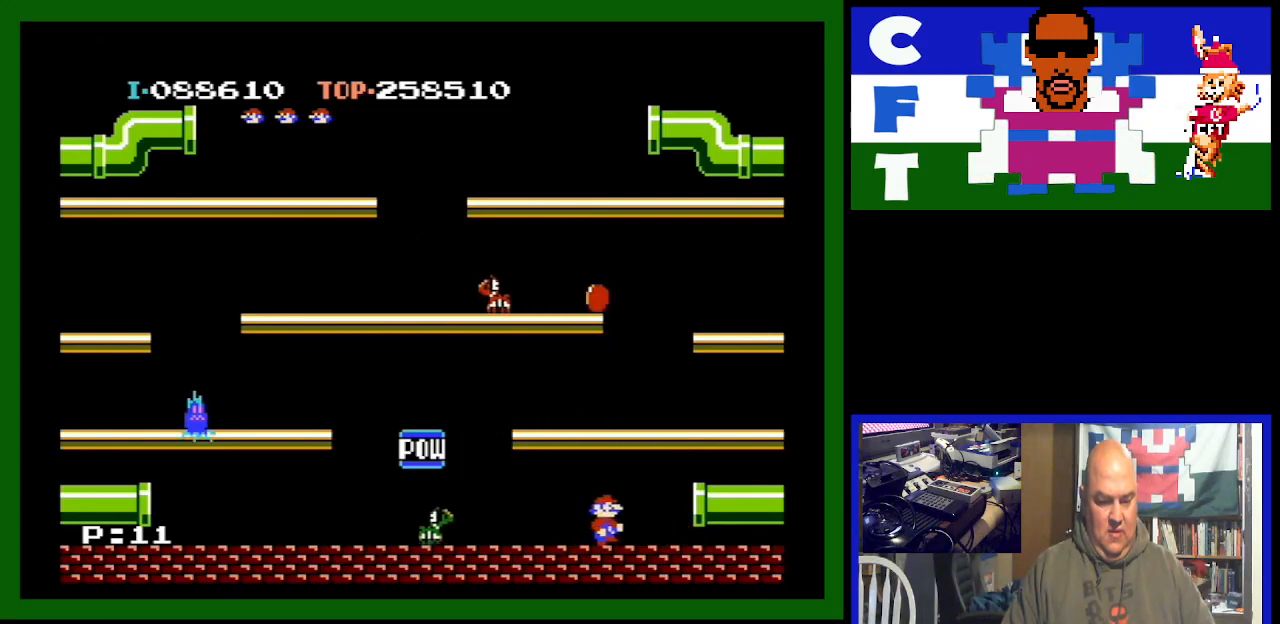
Gameplay with a controller (Nintendo layout); each line is a JSON object with the inputs held at the frame after it. "events" lists button and stick changes between this image and that frame as [ms after this image, input, new state], when the widget could be followed in between. Not read: L3 R3.
{"buttons": ["DPAD_LEFT"], "events": [[467, "DPAD_RIGHT", "up"], [500, "DPAD_LEFT", "down"]]}
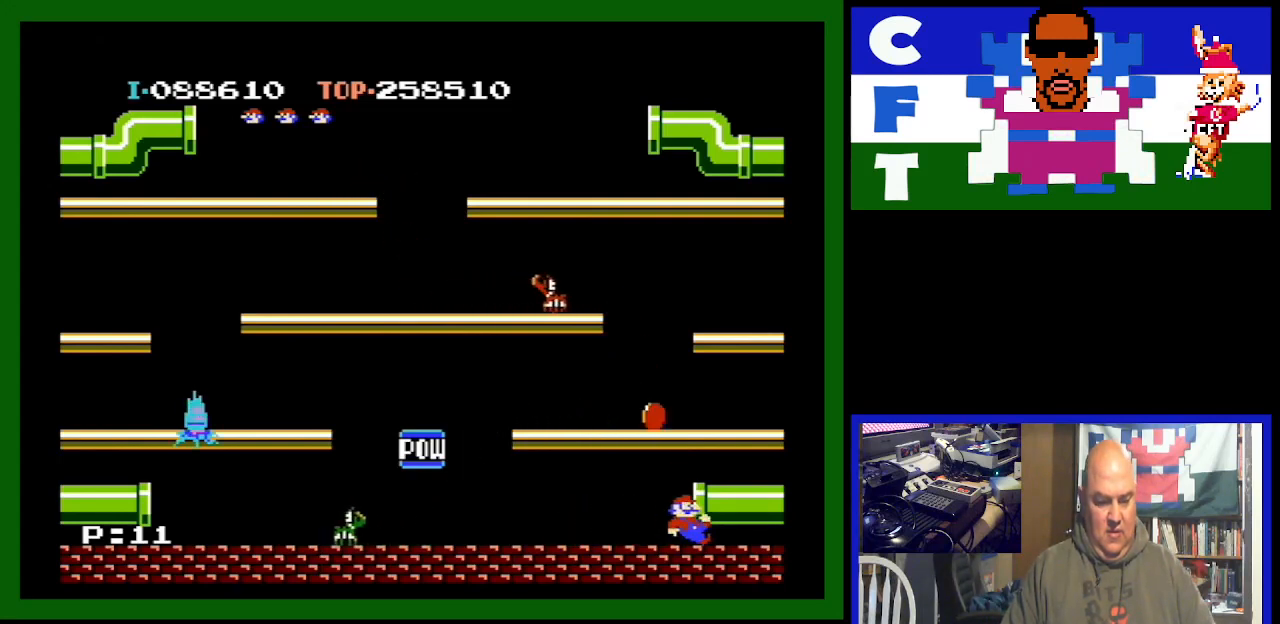
{"buttons": [], "events": [[267, "DPAD_LEFT", "up"]]}
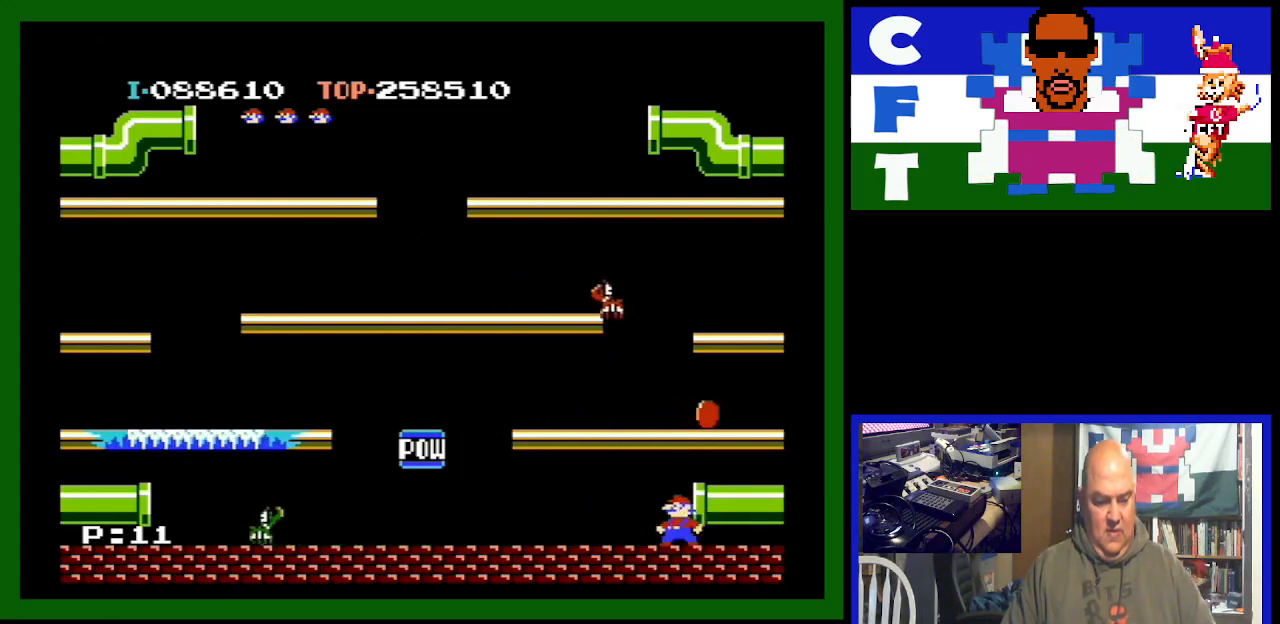
{"buttons": [], "events": [[67, "A", "down"], [300, "A", "up"]]}
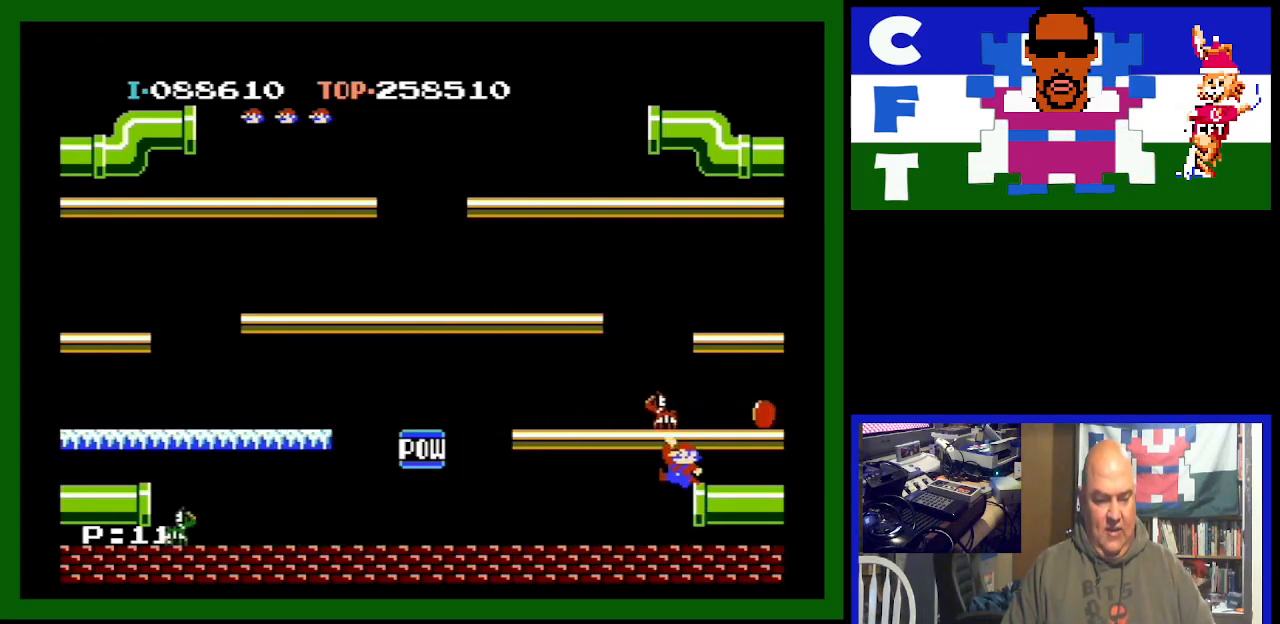
{"buttons": [], "events": [[267, "A", "down"], [467, "A", "up"]]}
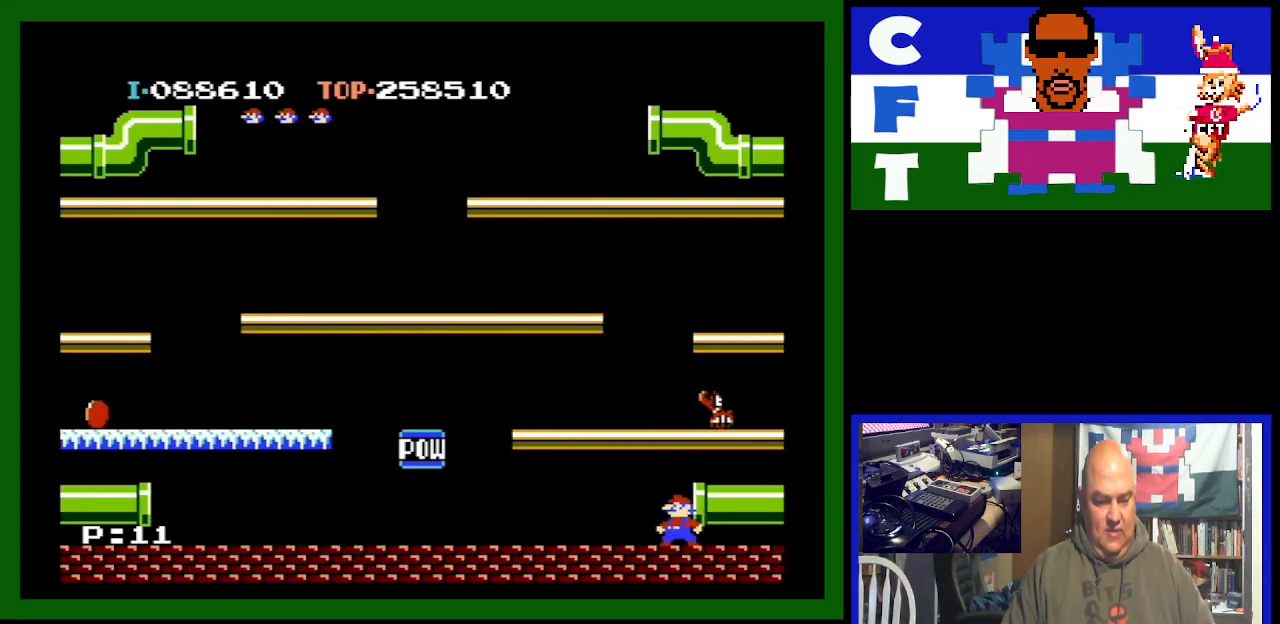
{"buttons": [], "events": []}
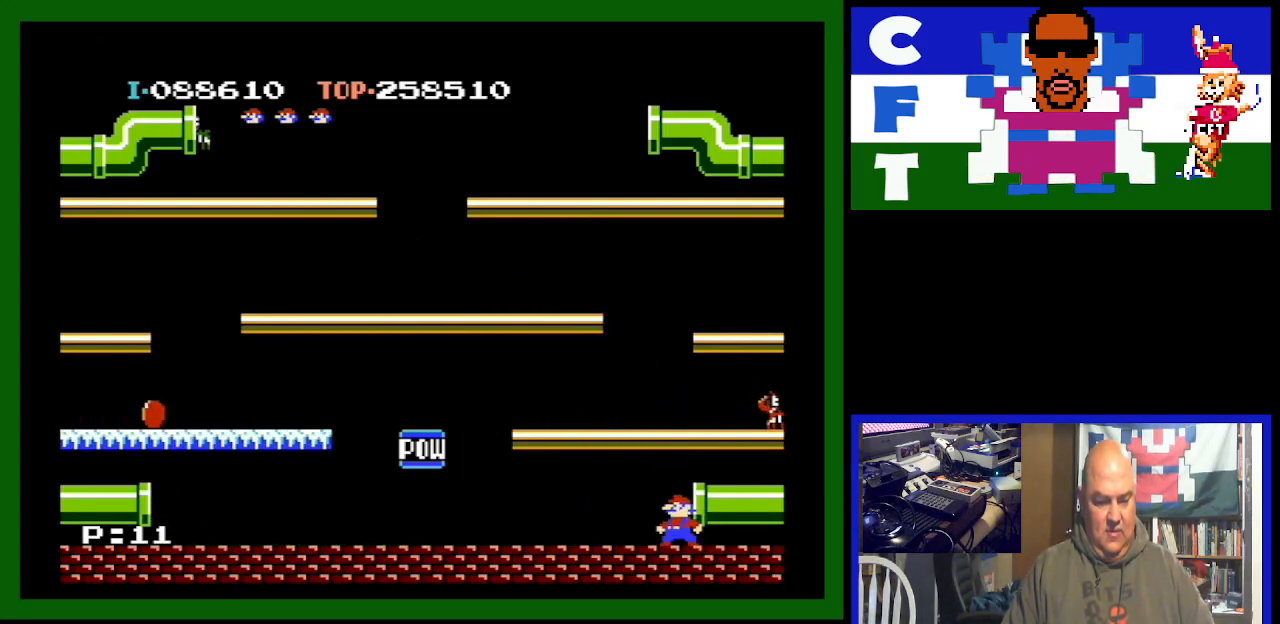
{"buttons": [], "events": []}
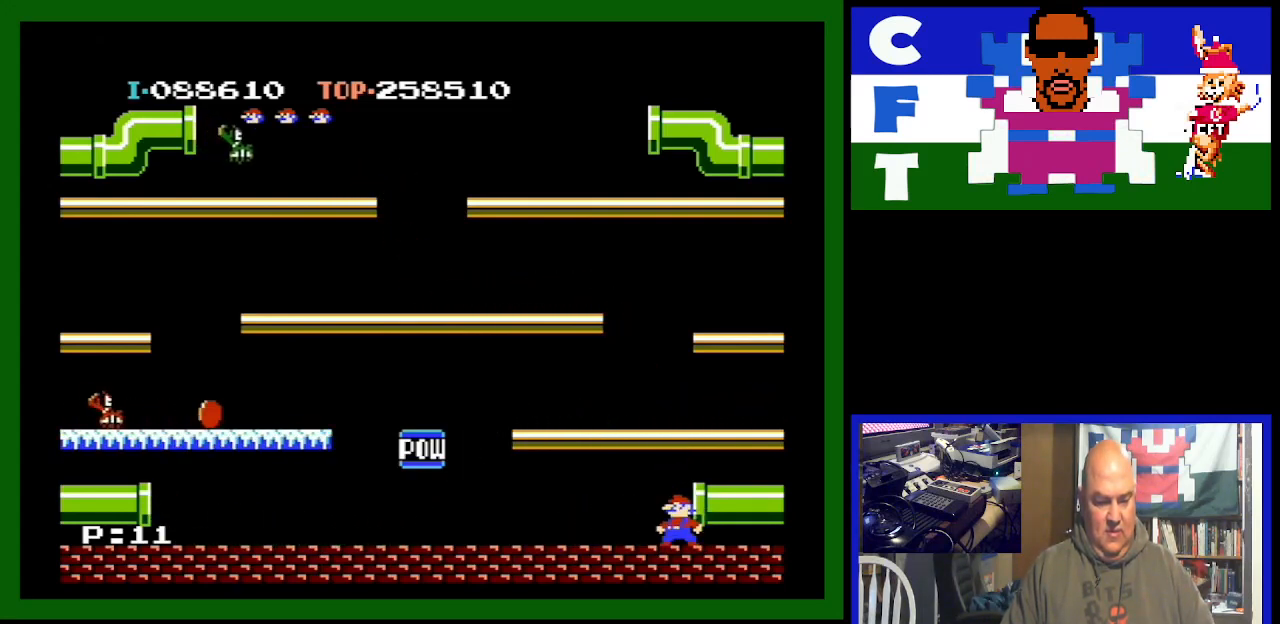
{"buttons": [], "events": []}
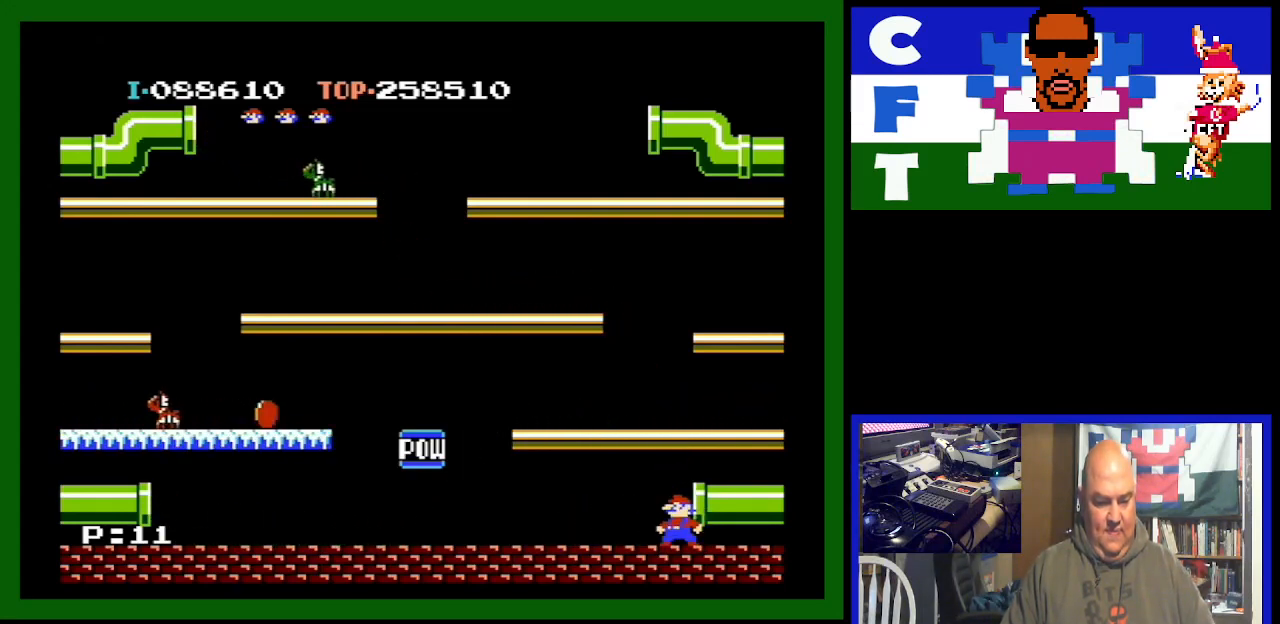
{"buttons": ["DPAD_LEFT"], "events": [[233, "DPAD_LEFT", "down"]]}
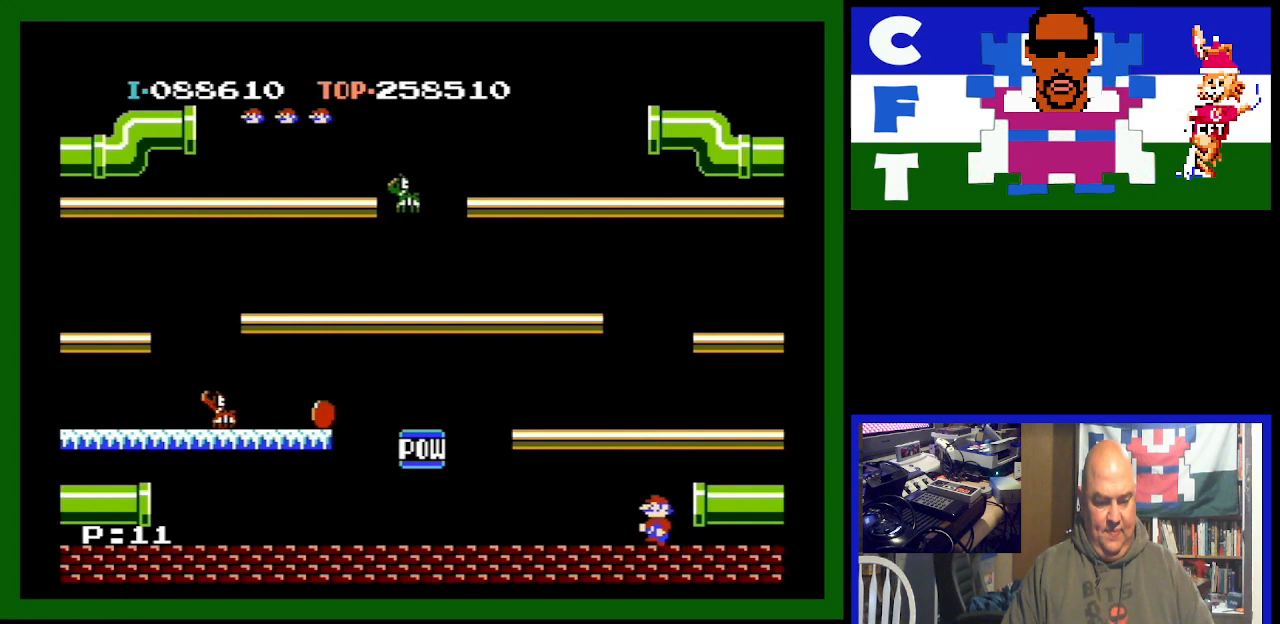
{"buttons": ["DPAD_LEFT"], "events": []}
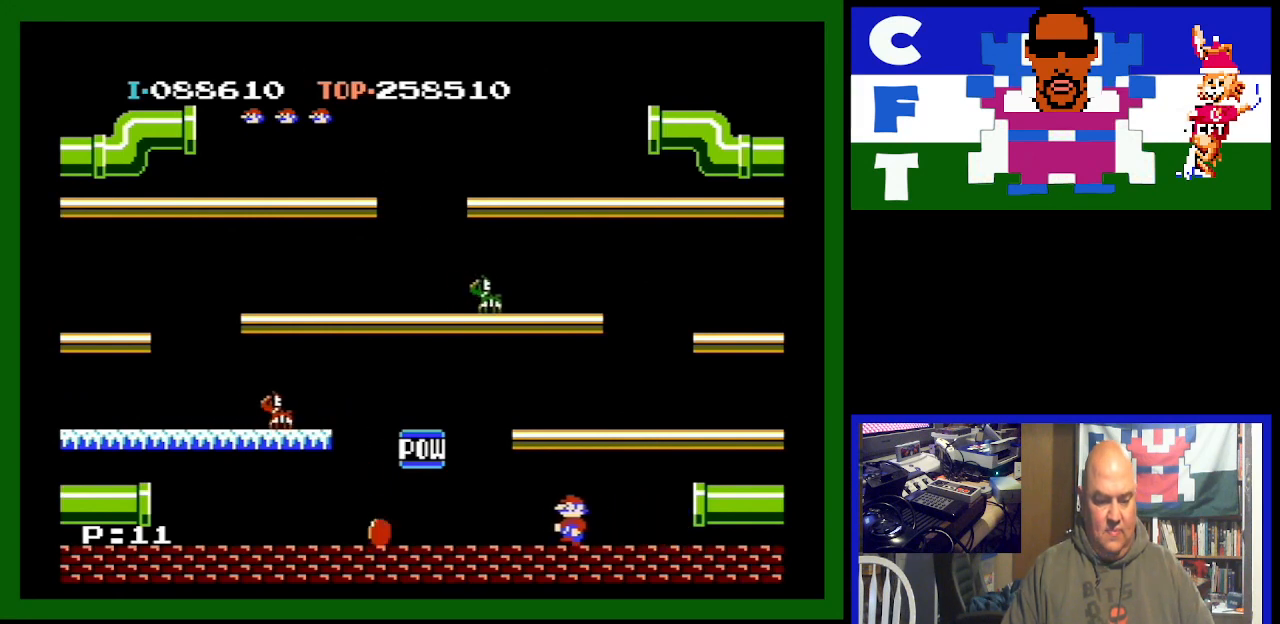
{"buttons": [], "events": [[333, "DPAD_LEFT", "up"]]}
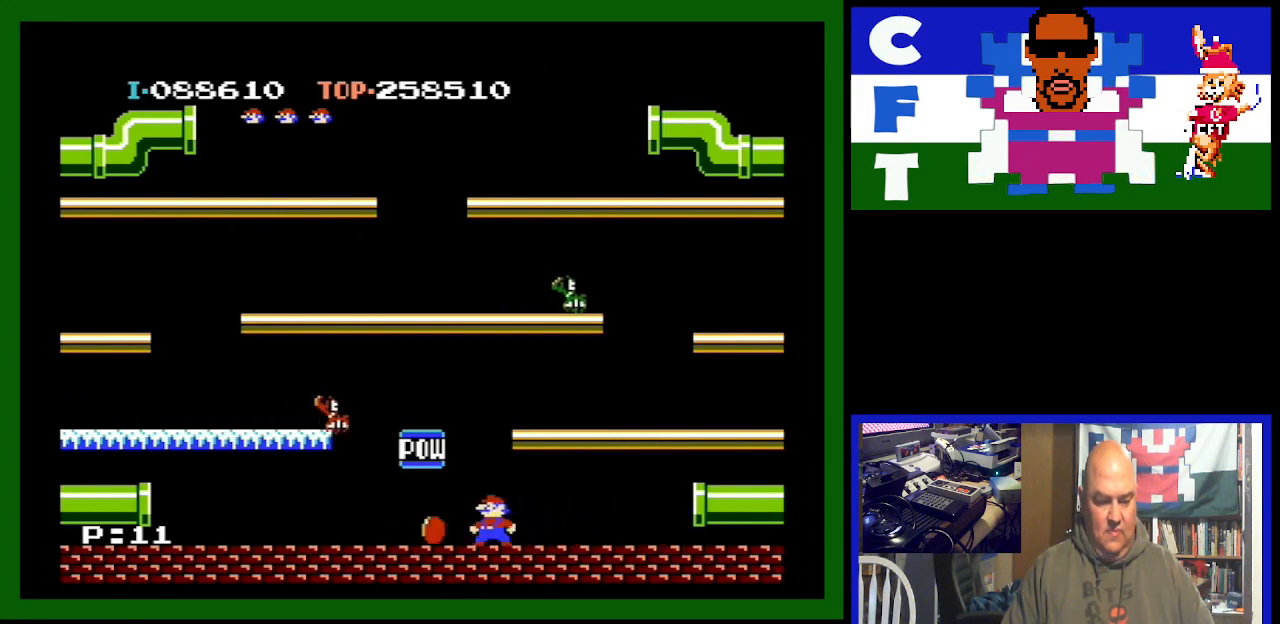
{"buttons": ["DPAD_RIGHT"], "events": [[400, "DPAD_RIGHT", "down"]]}
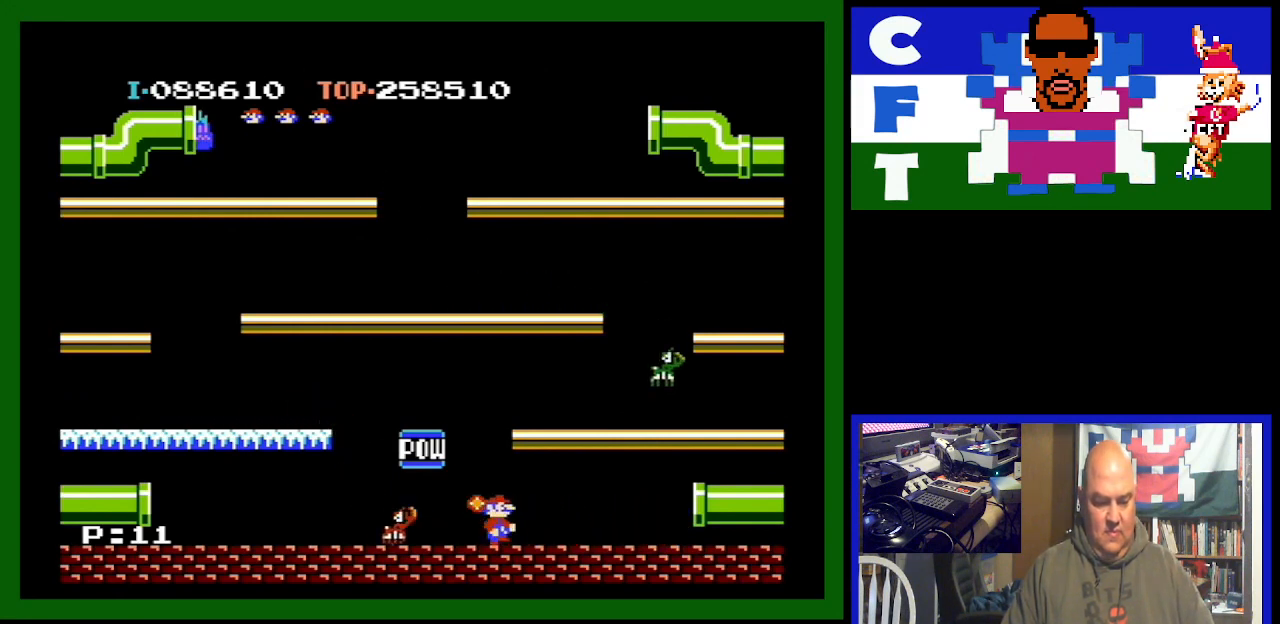
{"buttons": ["DPAD_RIGHT"], "events": []}
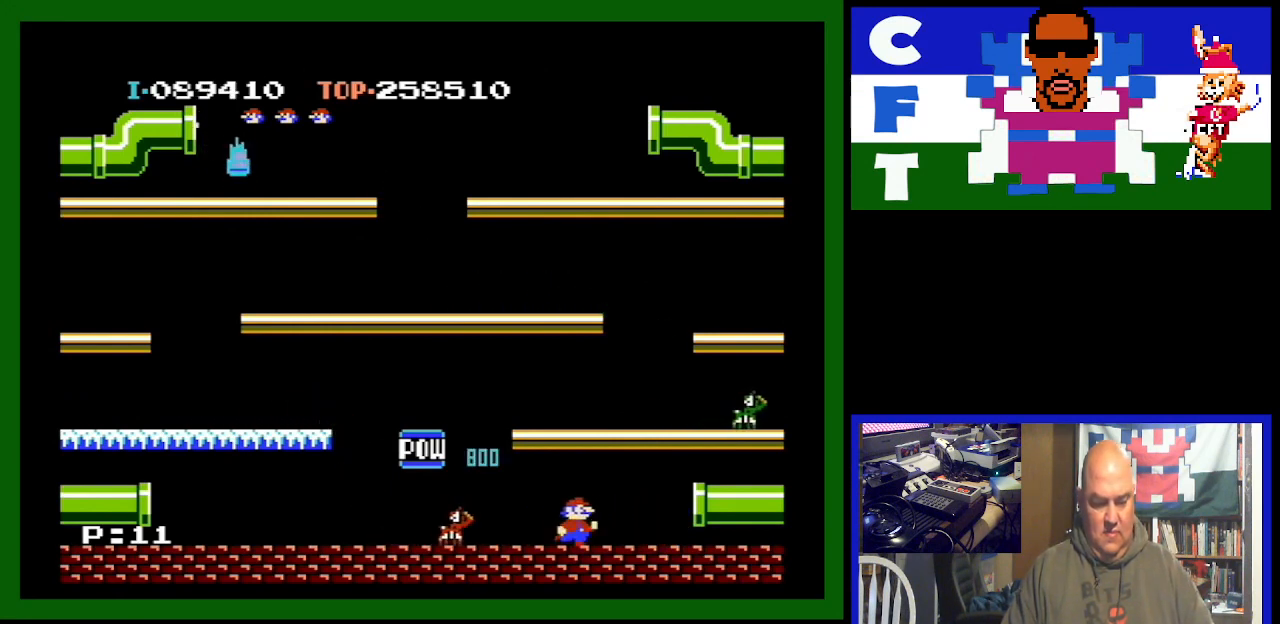
{"buttons": ["DPAD_RIGHT"], "events": []}
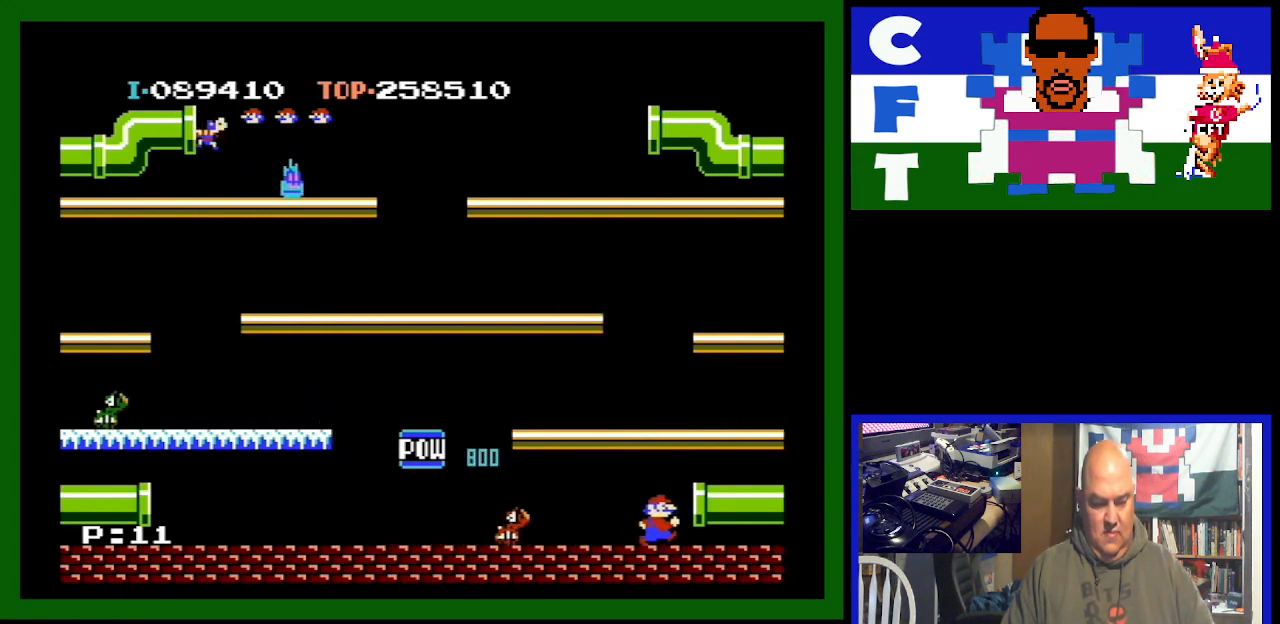
{"buttons": ["DPAD_RIGHT"], "events": []}
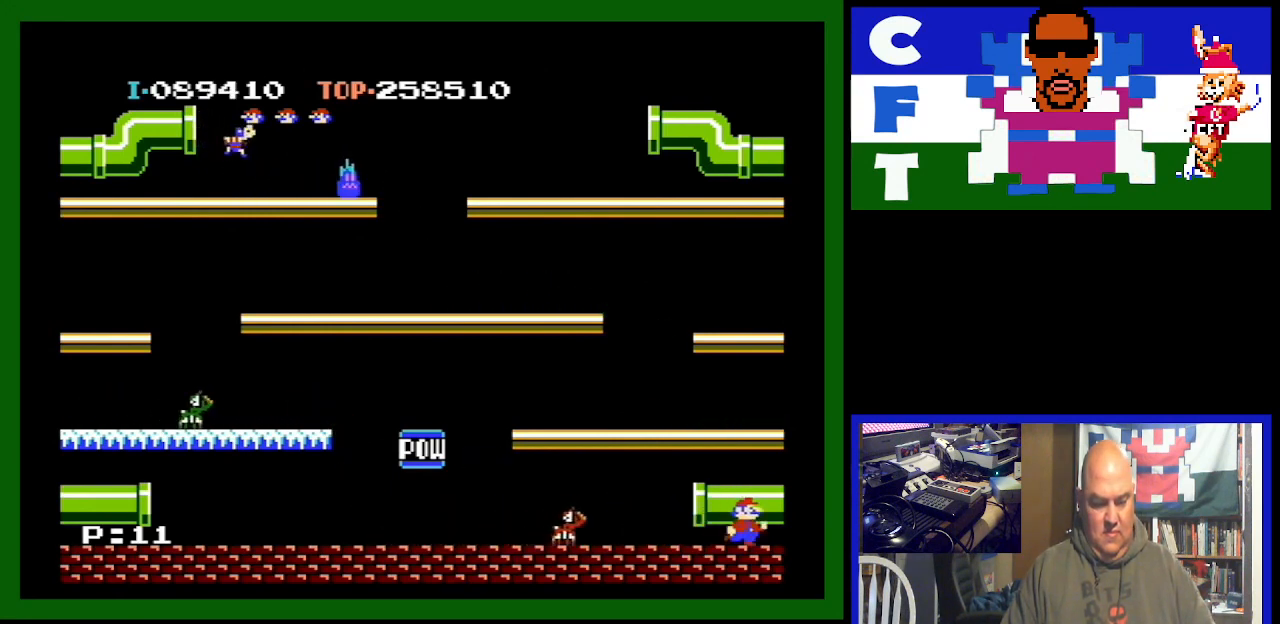
{"buttons": ["DPAD_RIGHT"], "events": []}
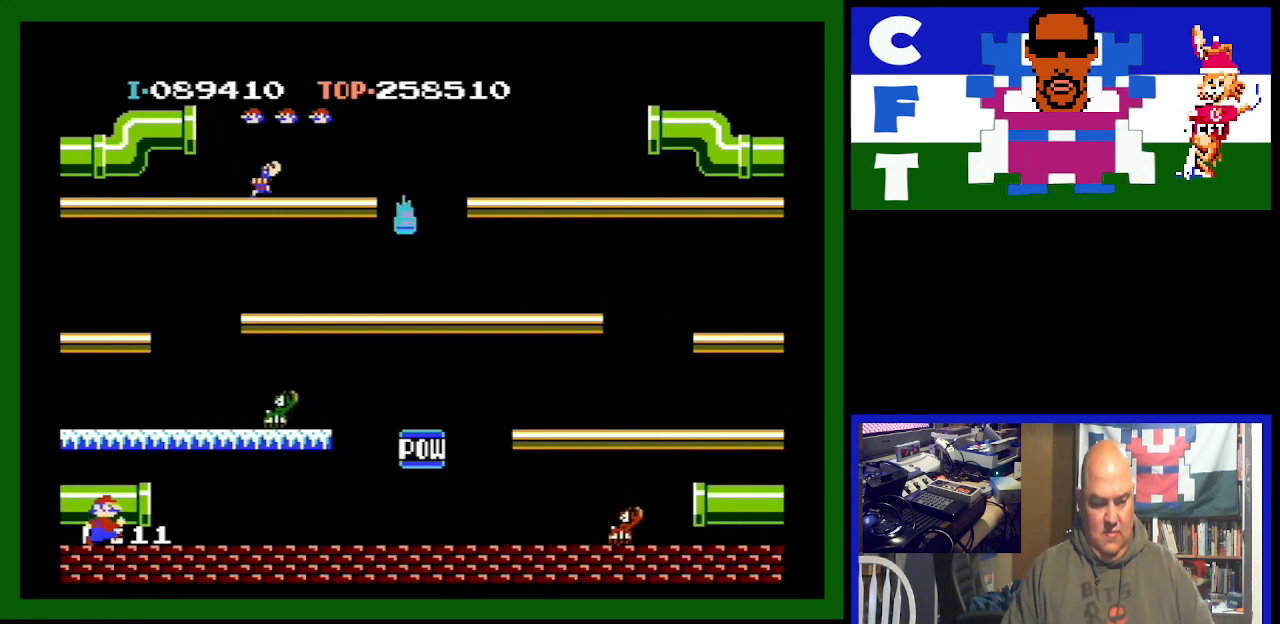
{"buttons": [], "events": [[333, "DPAD_RIGHT", "up"]]}
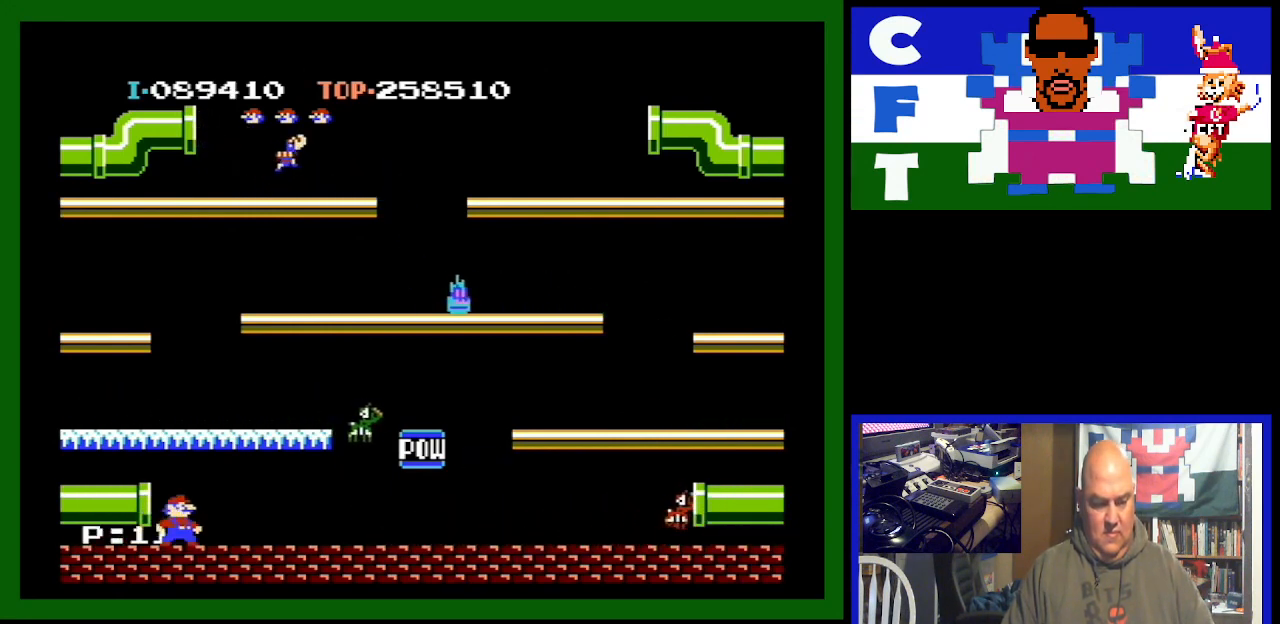
{"buttons": ["DPAD_LEFT"], "events": [[33, "DPAD_LEFT", "down"]]}
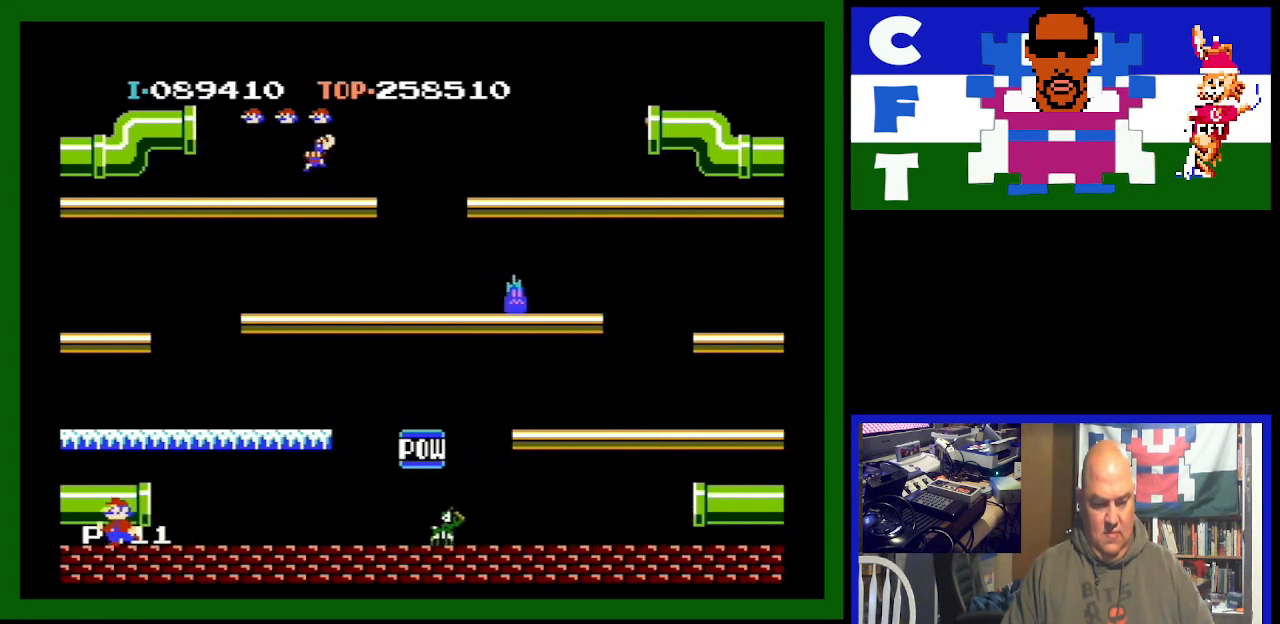
{"buttons": [], "events": [[400, "DPAD_LEFT", "up"]]}
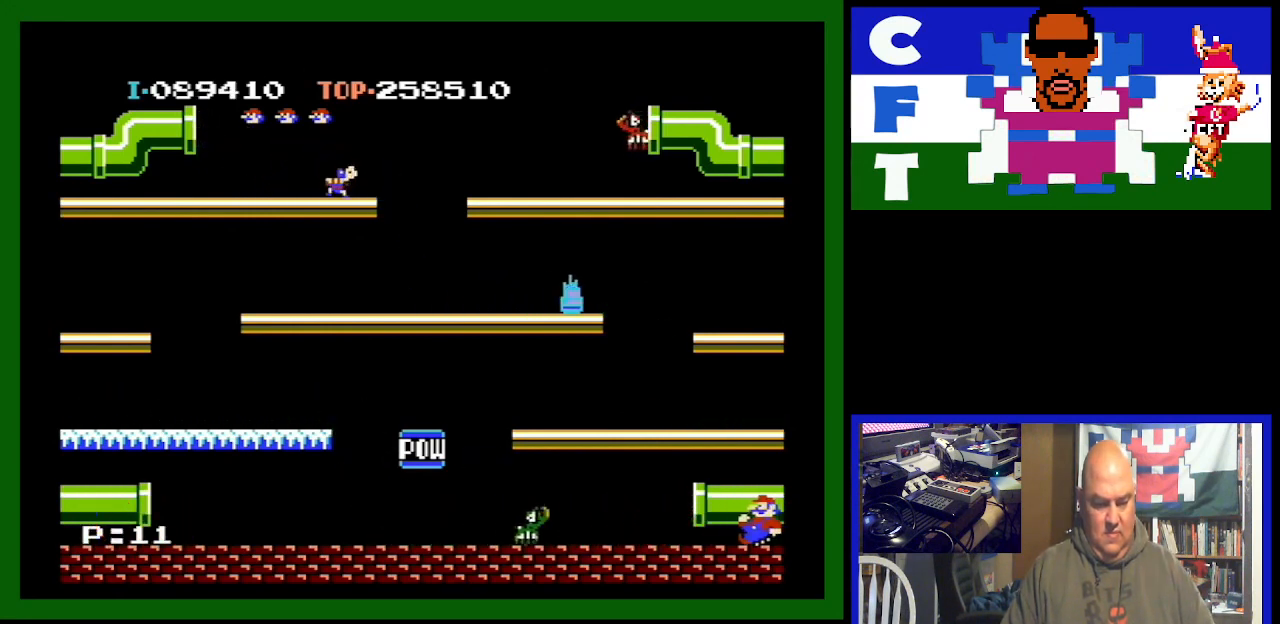
{"buttons": [], "events": []}
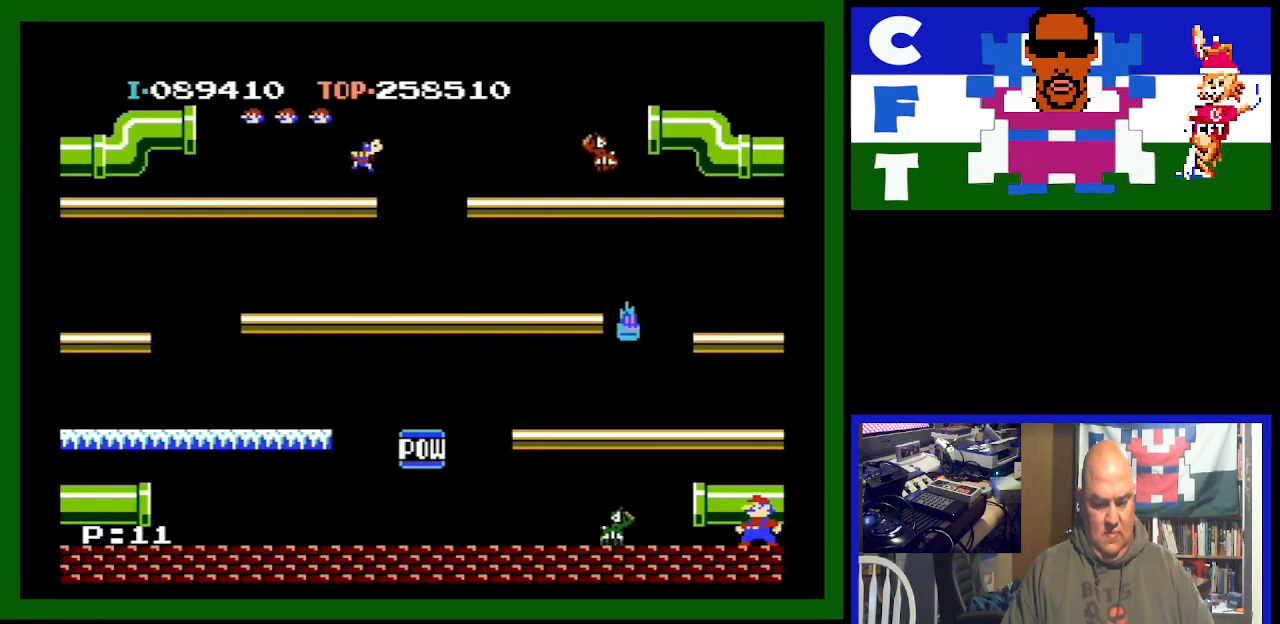
{"buttons": [], "events": []}
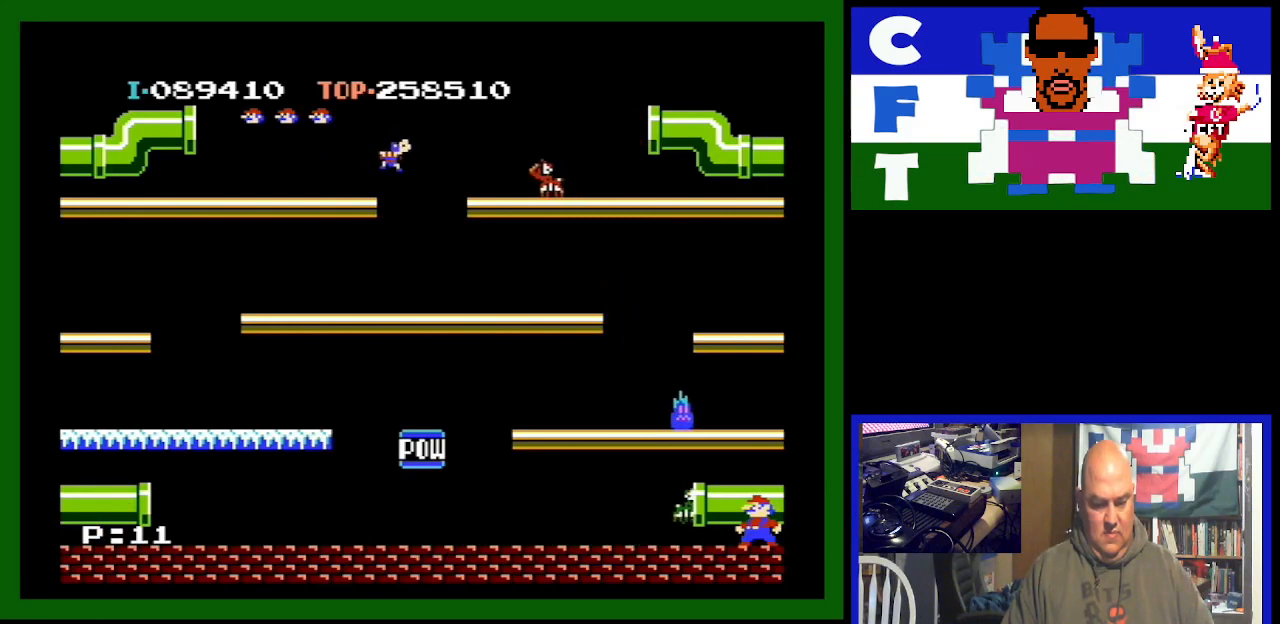
{"buttons": ["A"], "events": [[100, "DPAD_LEFT", "down"], [200, "DPAD_LEFT", "up"], [300, "A", "down"]]}
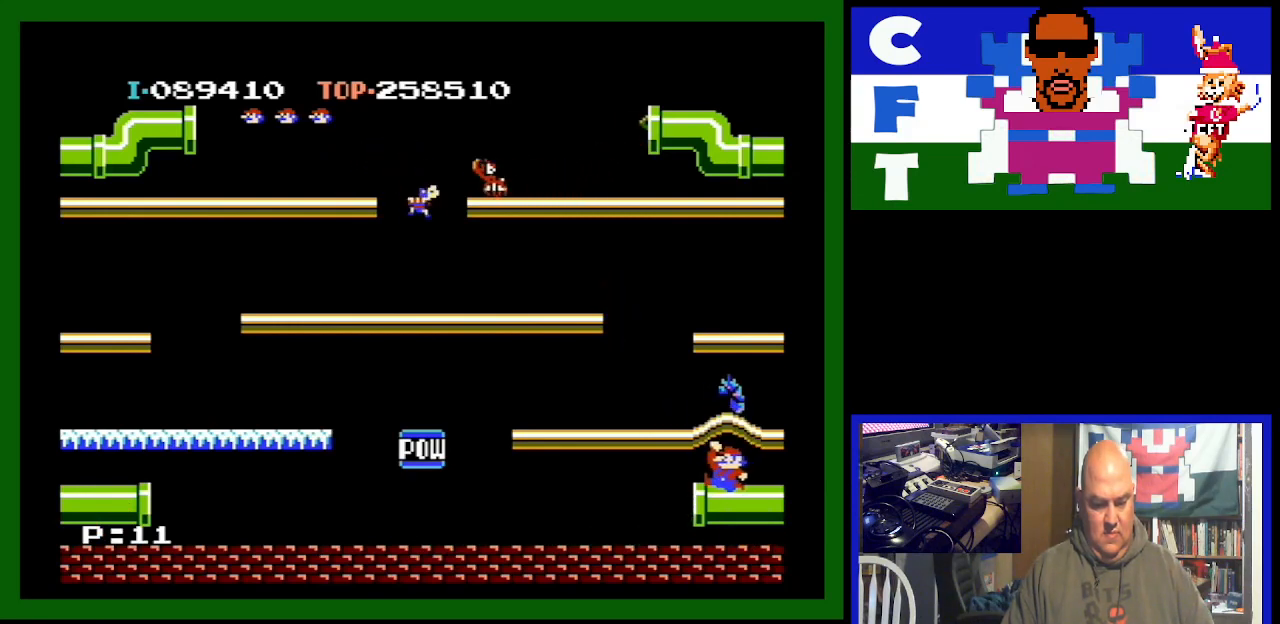
{"buttons": [], "events": [[33, "A", "up"]]}
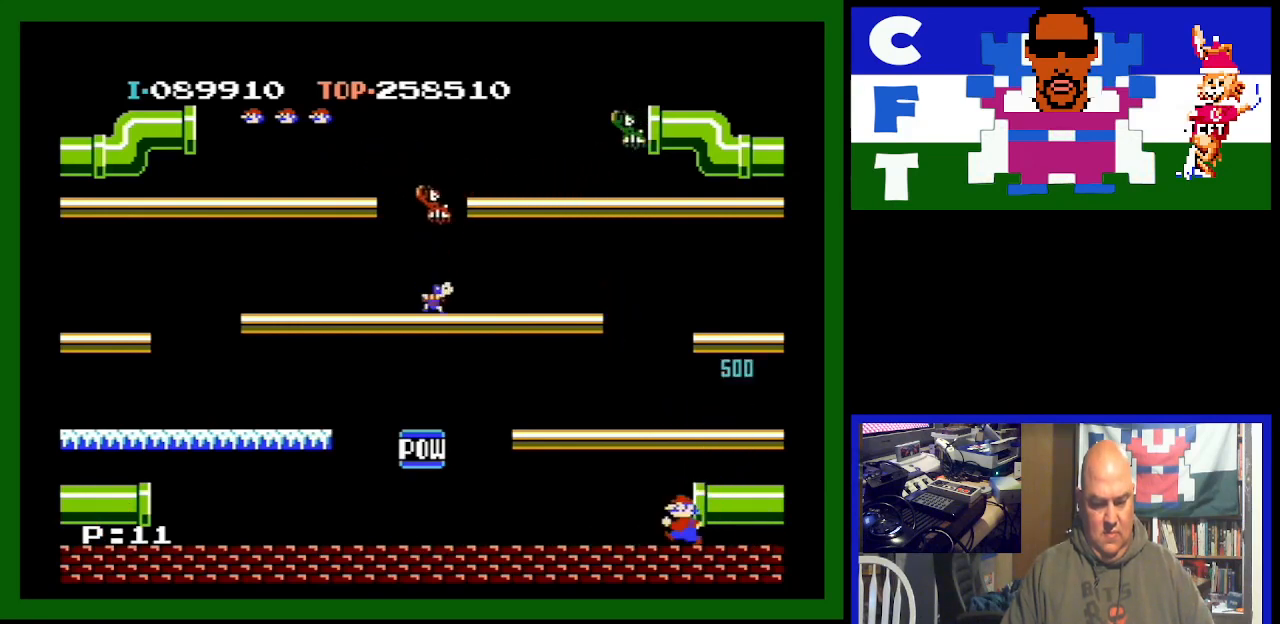
{"buttons": [], "events": []}
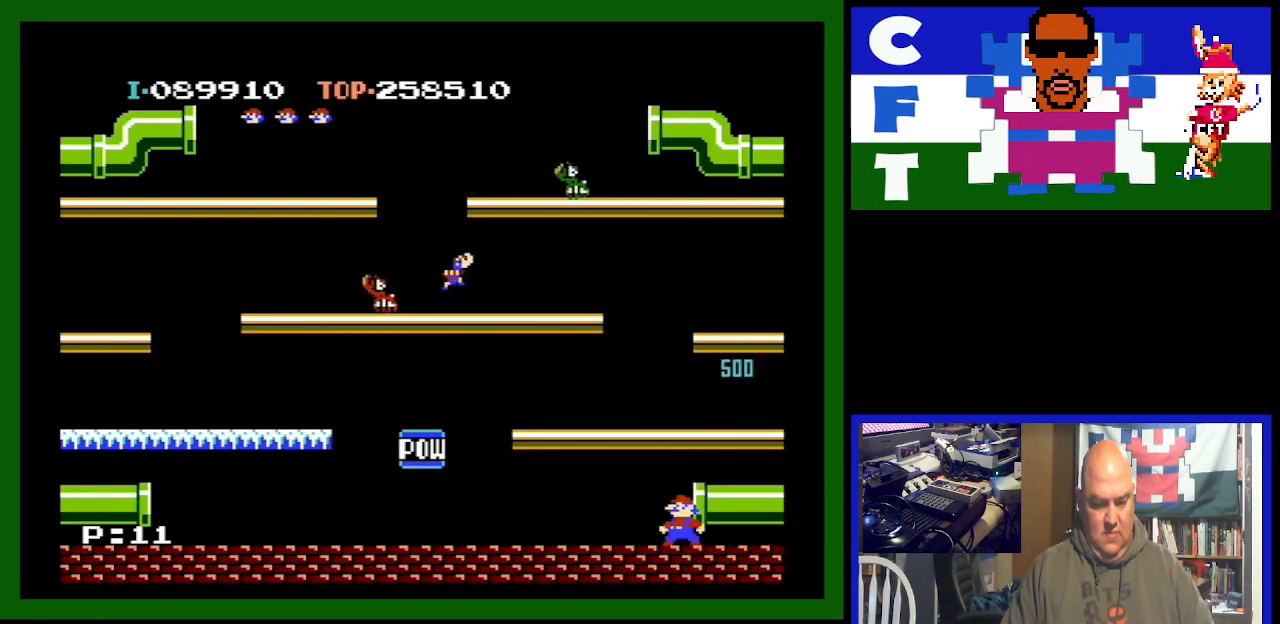
{"buttons": [], "events": []}
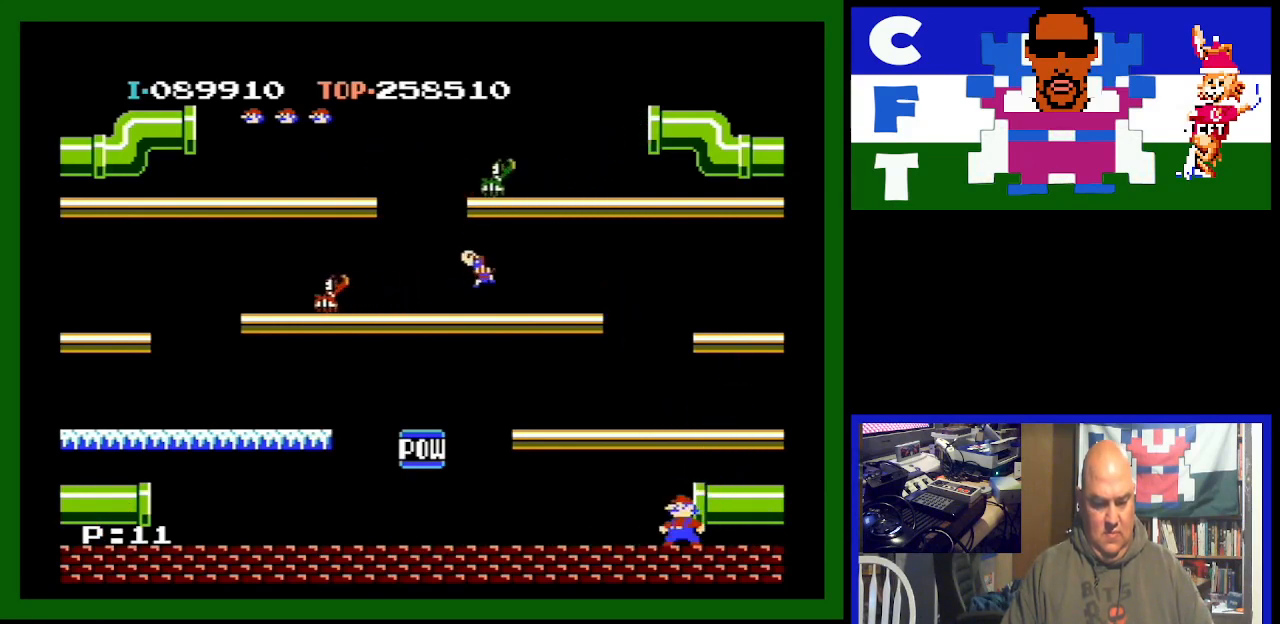
{"buttons": [], "events": []}
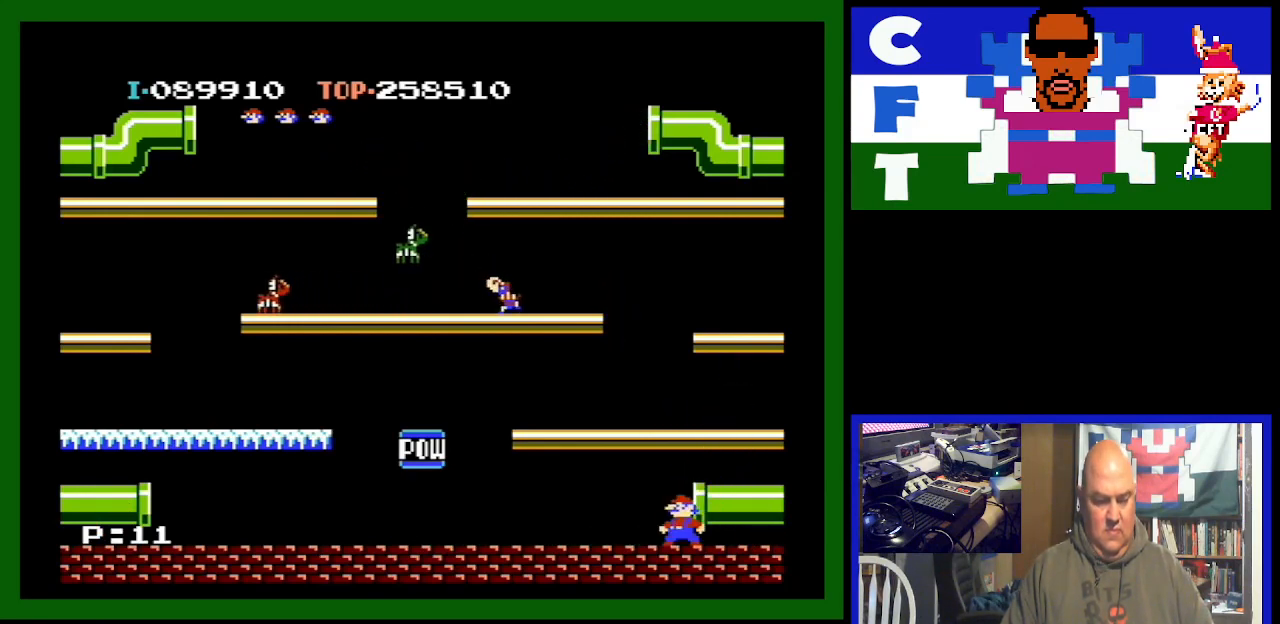
{"buttons": [], "events": []}
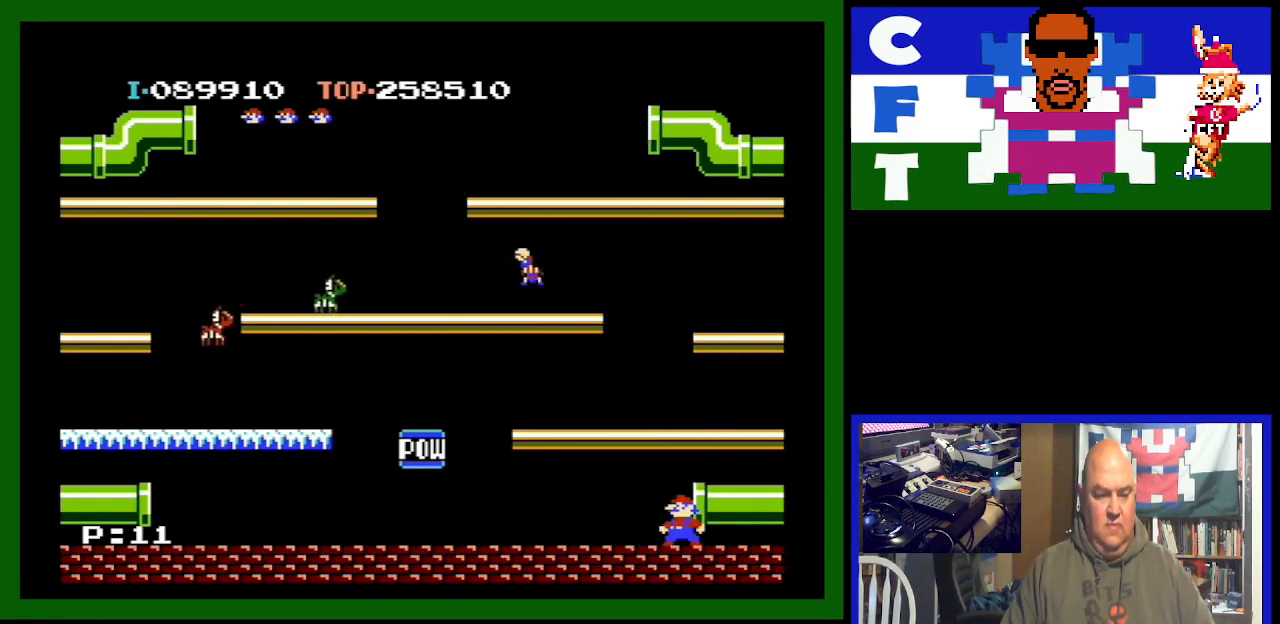
{"buttons": [], "events": []}
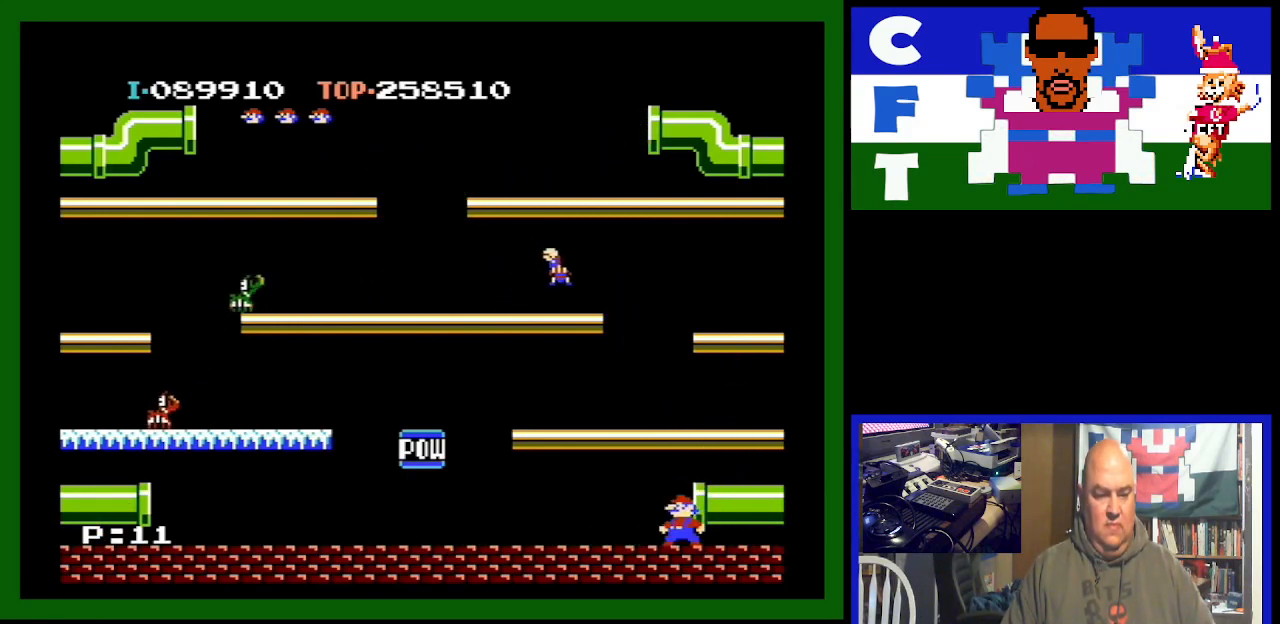
{"buttons": [], "events": []}